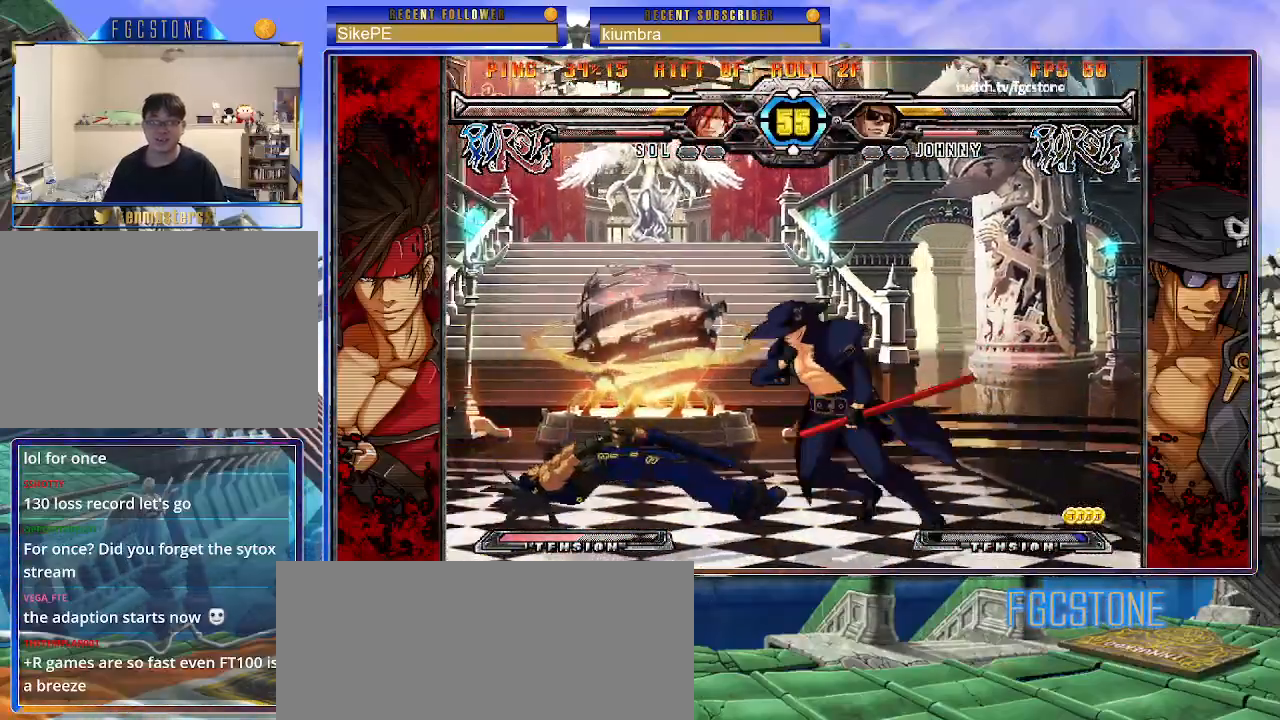
Gameplay with a controller (arcade stick); each line is a JSON object with the inputs held at the frame after it. "events" lists button and stick changes between this image and that frame as [ms after this image, input, new state], when the widget could be followed in between. Not read: L3 R3.
{"buttons": [], "left_stick": "left", "events": [[133, "left_stick", "down"], [233, "left_stick", "left"], [250, "HS", "down"], [283, "left_stick", "center"], [300, "HS", "up"], [500, "left_stick", "left"]]}
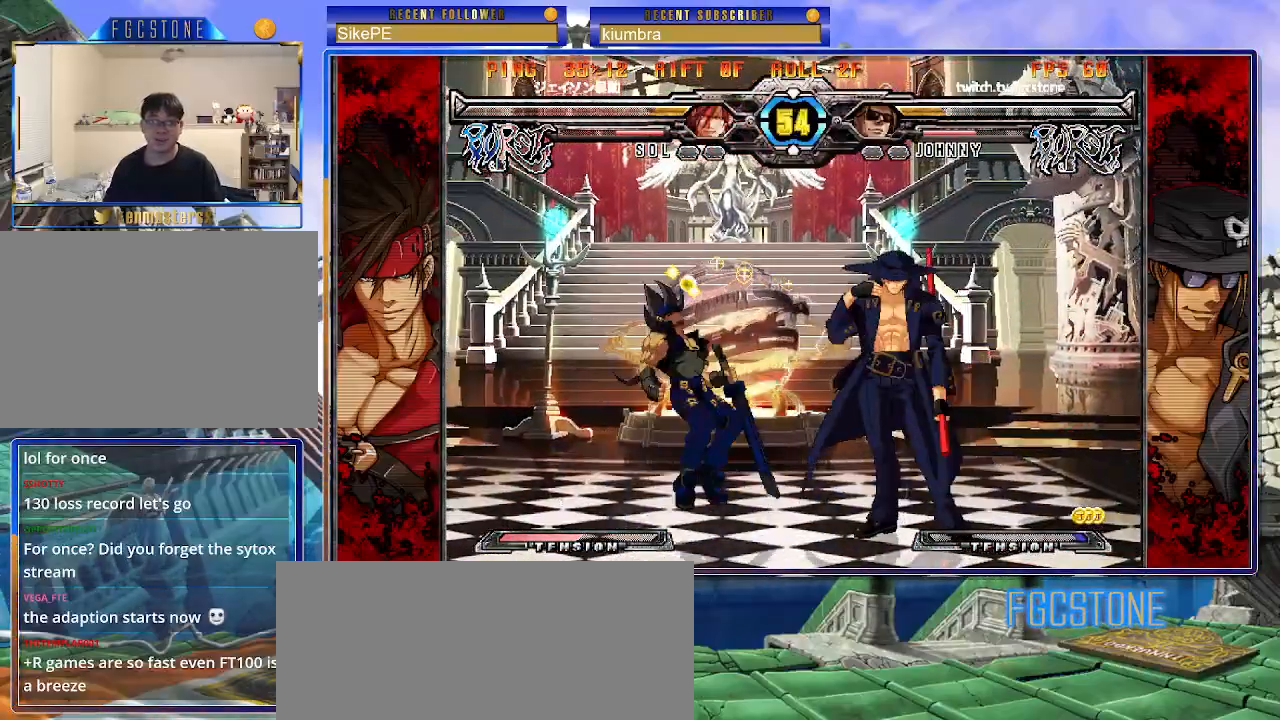
{"buttons": [], "left_stick": "right", "events": [[50, "left_stick", "center"], [117, "left_stick", "left"], [283, "left_stick", "right"], [333, "S", "down"], [433, "S", "up"]]}
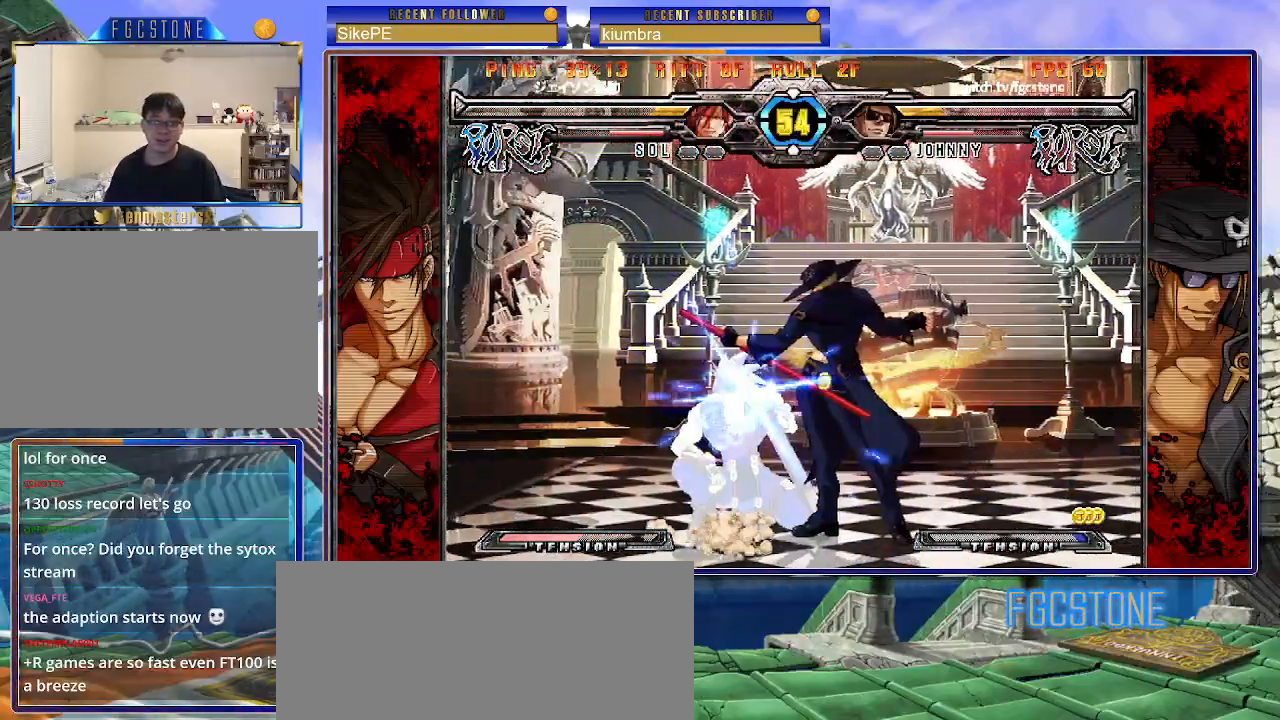
{"buttons": [], "left_stick": "left", "events": [[150, "HS", "down"], [250, "HS", "up"], [400, "left_stick", "down"], [483, "left_stick", "left"]]}
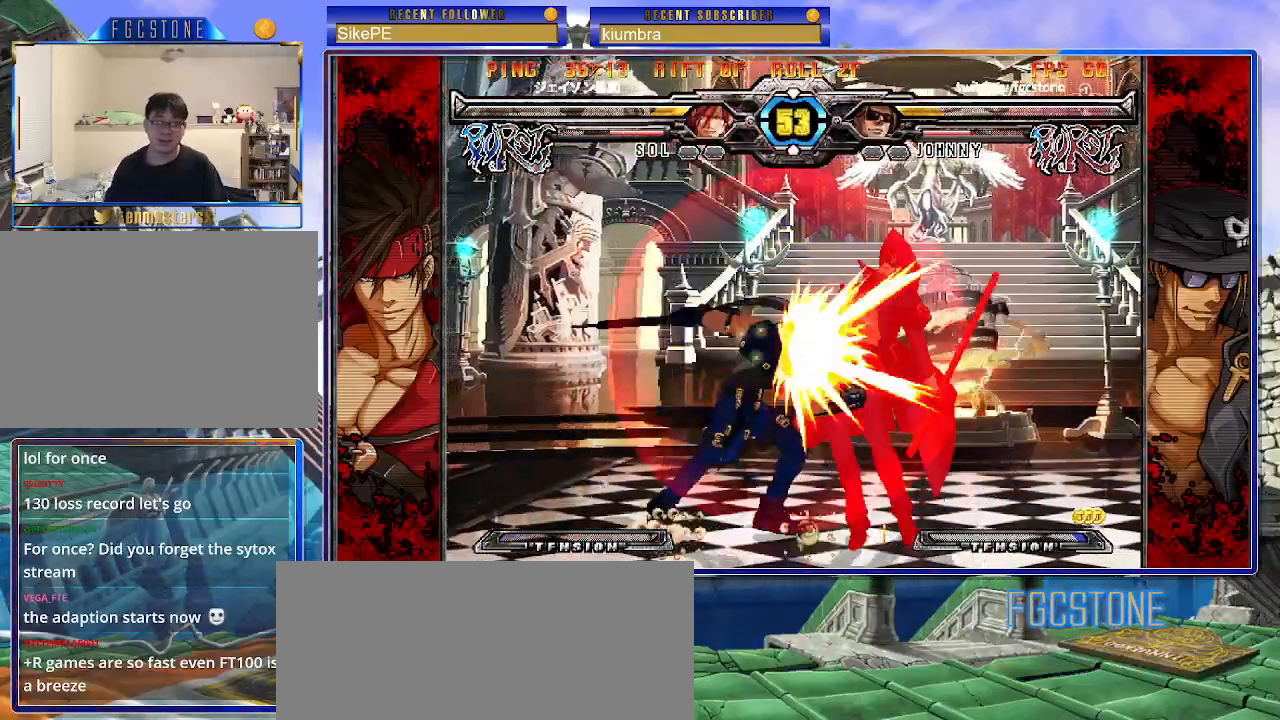
{"buttons": ["K", "S"], "left_stick": "left", "events": [[50, "HS", "down"], [50, "left_stick", "center"], [117, "HS", "up"], [383, "left_stick", "left"], [433, "K", "down"], [467, "S", "down"]]}
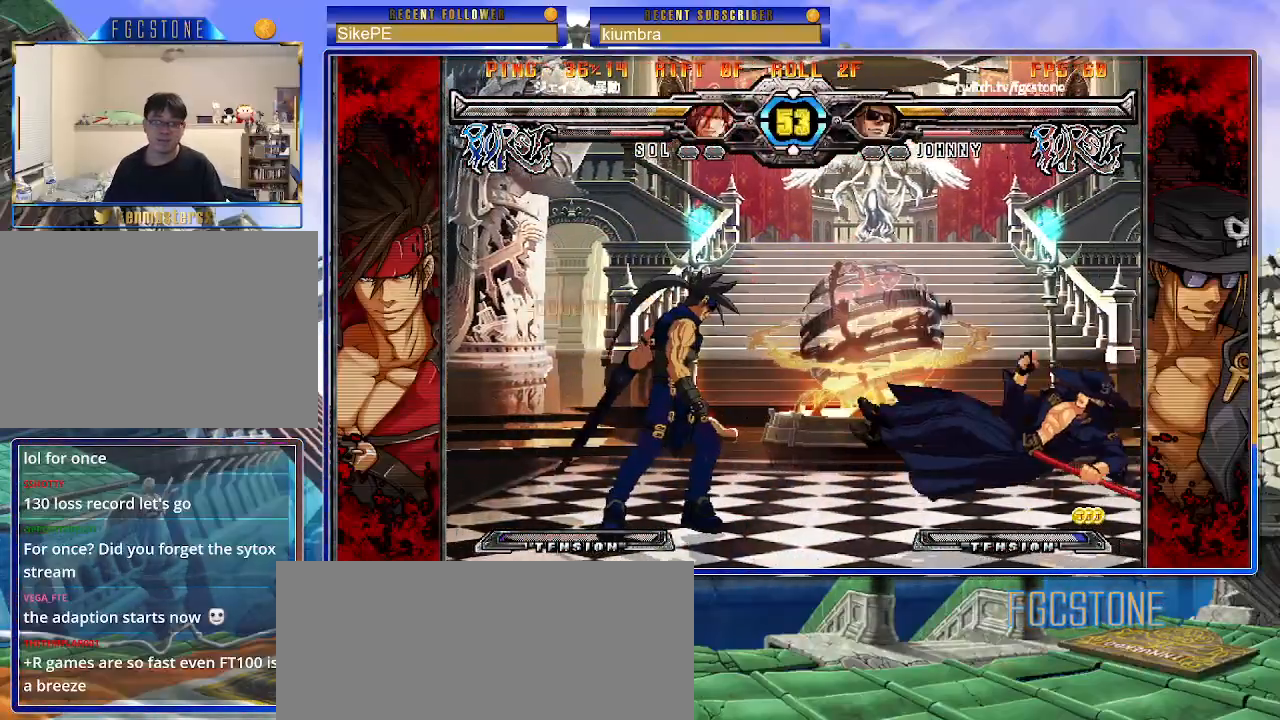
{"buttons": [], "left_stick": "right", "events": [[17, "K", "up"], [67, "S", "up"], [83, "K", "down"], [83, "left_stick", "right"], [133, "S", "down"], [167, "K", "up"], [233, "K", "down"], [233, "S", "up"], [283, "S", "down"], [317, "K", "up"], [367, "K", "down"], [400, "S", "up"], [500, "K", "up"]]}
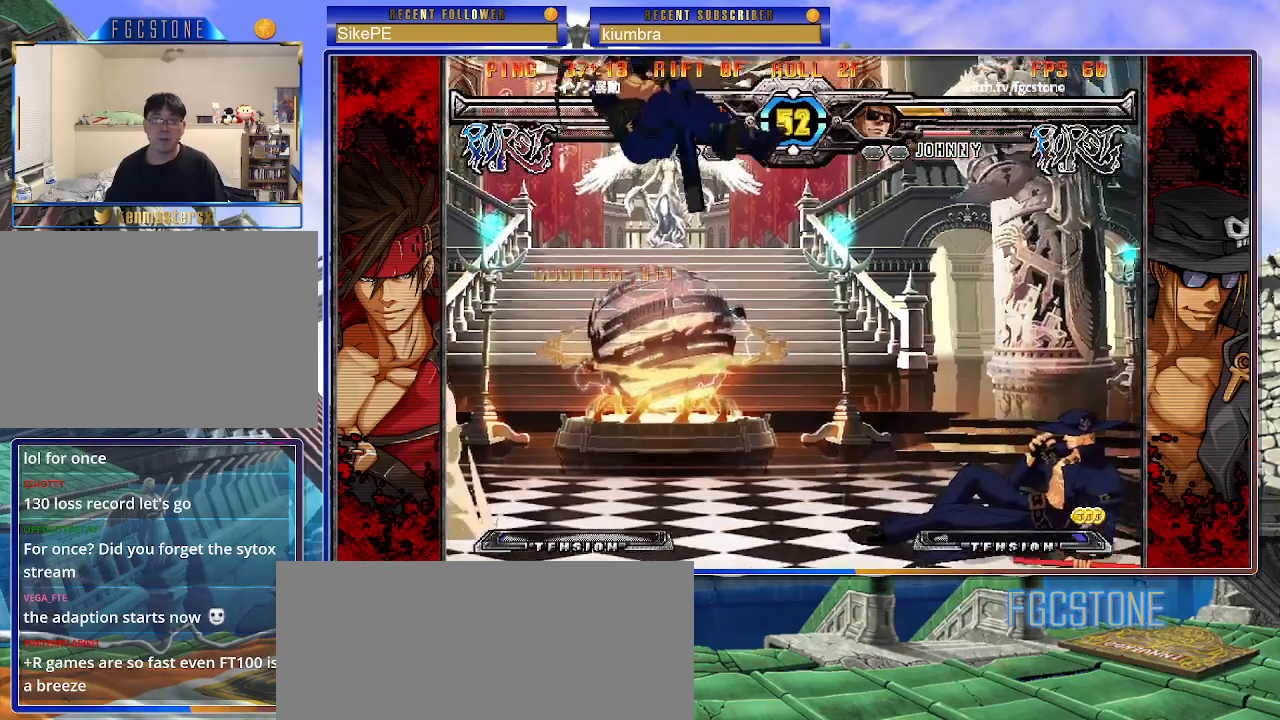
{"buttons": [], "left_stick": "right", "events": [[217, "left_stick", "center"], [350, "left_stick", "right"], [417, "left_stick", "center"], [467, "left_stick", "right"]]}
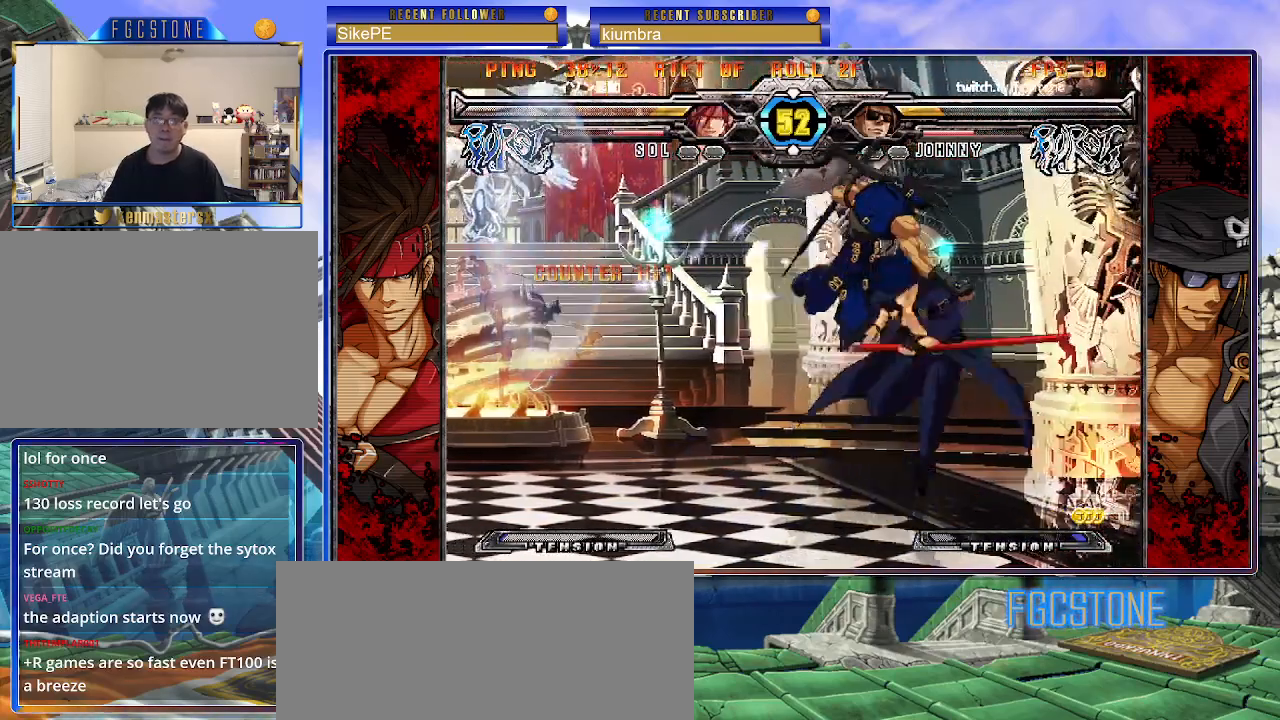
{"buttons": [], "left_stick": "right", "events": []}
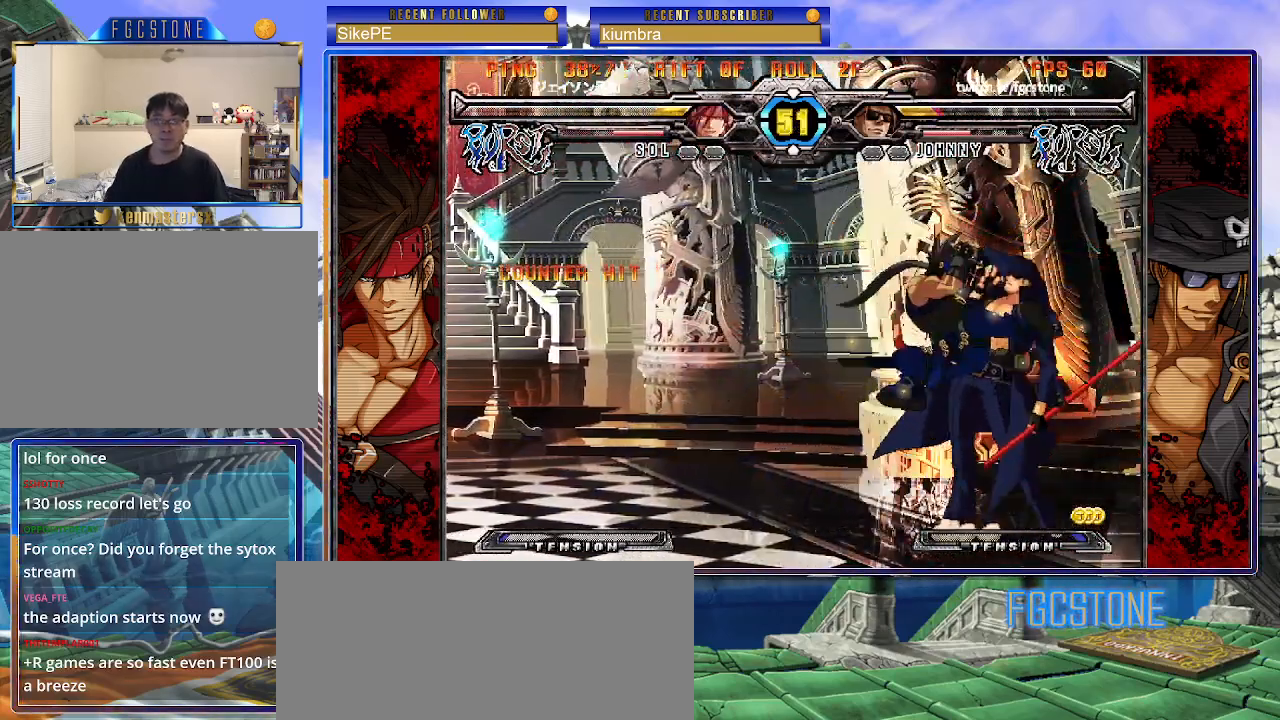
{"buttons": [], "left_stick": "down-right", "events": [[233, "left_stick", "down-right"]]}
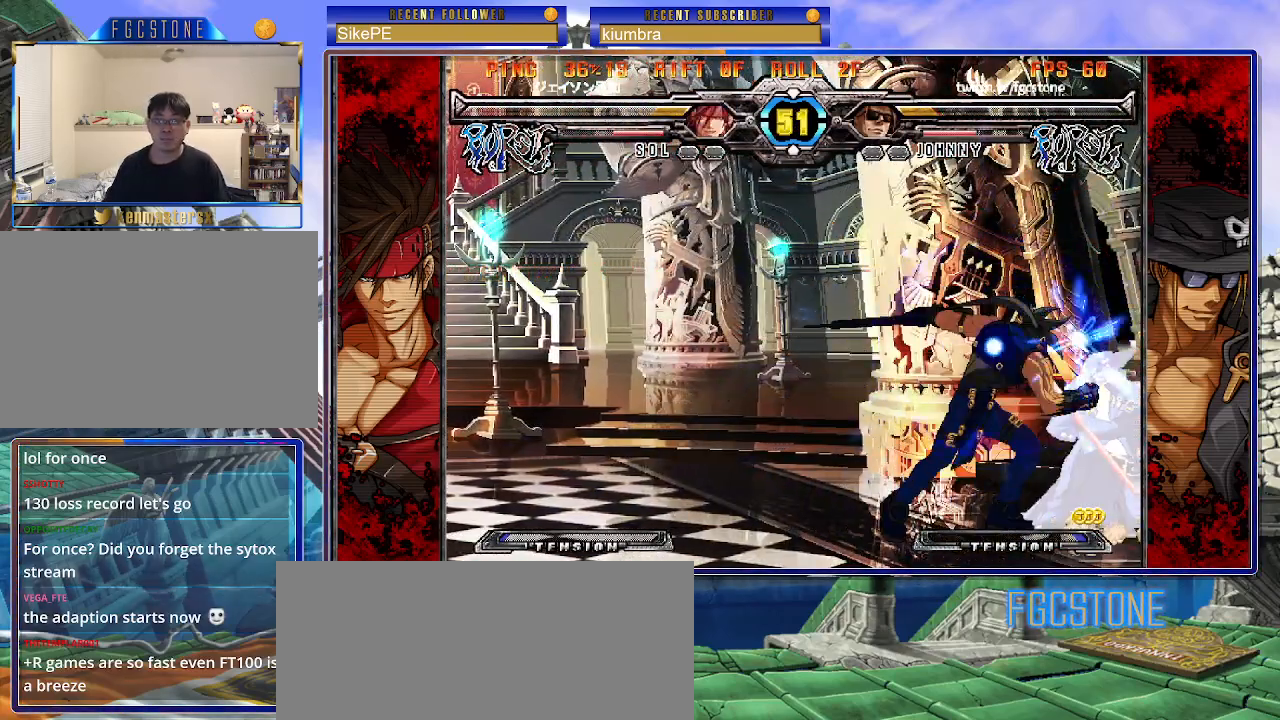
{"buttons": [], "left_stick": "down-right", "events": []}
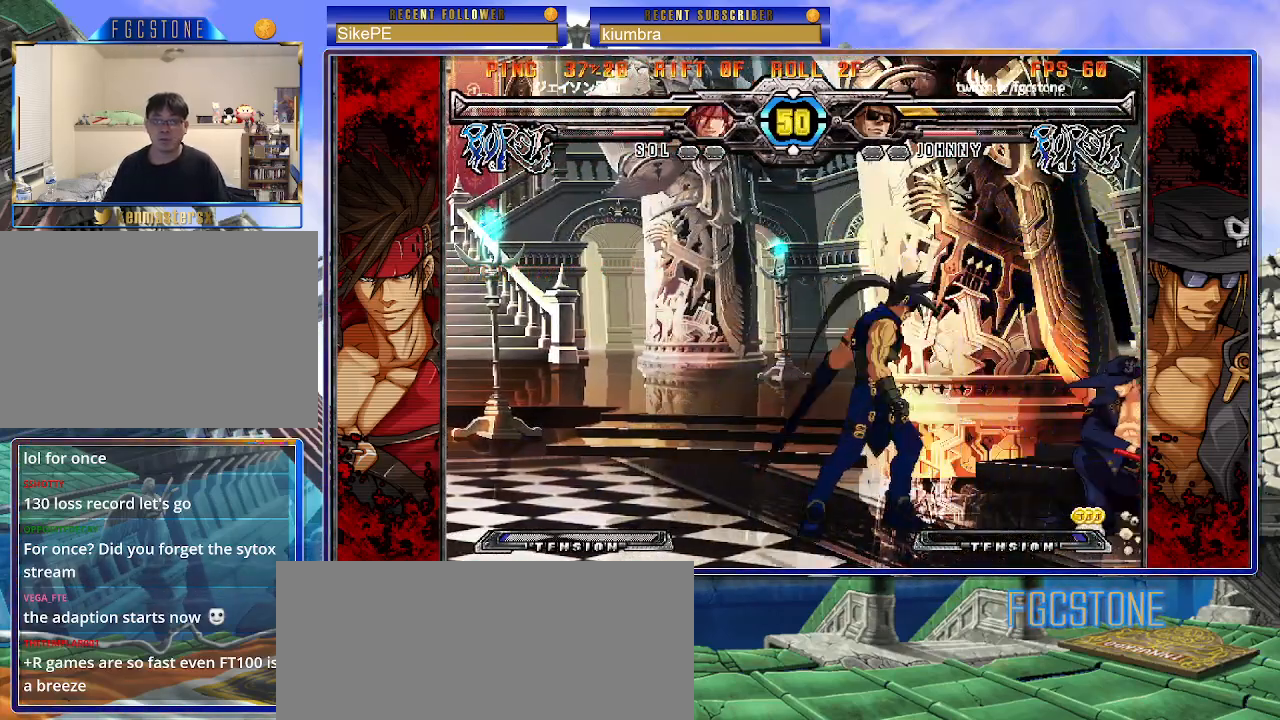
{"buttons": [], "left_stick": "down-right", "events": []}
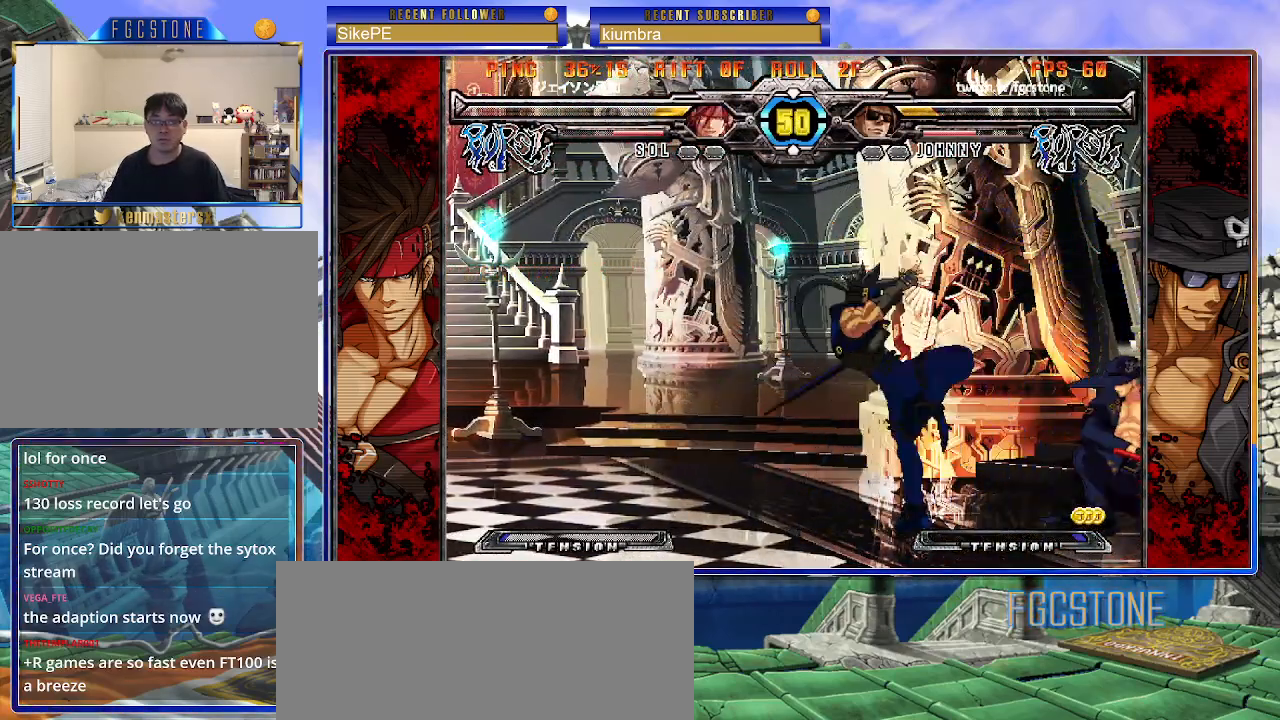
{"buttons": [], "left_stick": "down", "events": [[200, "left_stick", "right"], [250, "HS", "down"], [367, "HS", "up"], [483, "left_stick", "down"]]}
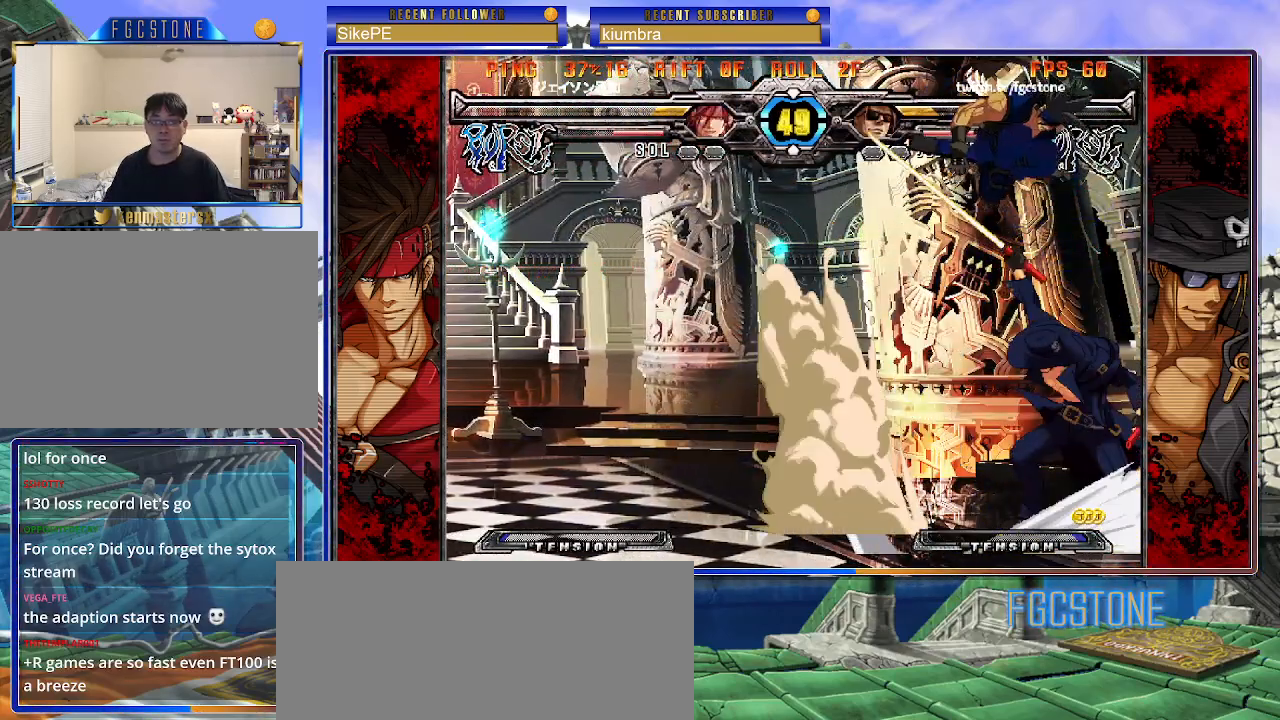
{"buttons": [], "left_stick": "right", "events": [[67, "left_stick", "left"], [117, "P", "down"], [133, "left_stick", "center"], [200, "P", "up"], [333, "left_stick", "right"]]}
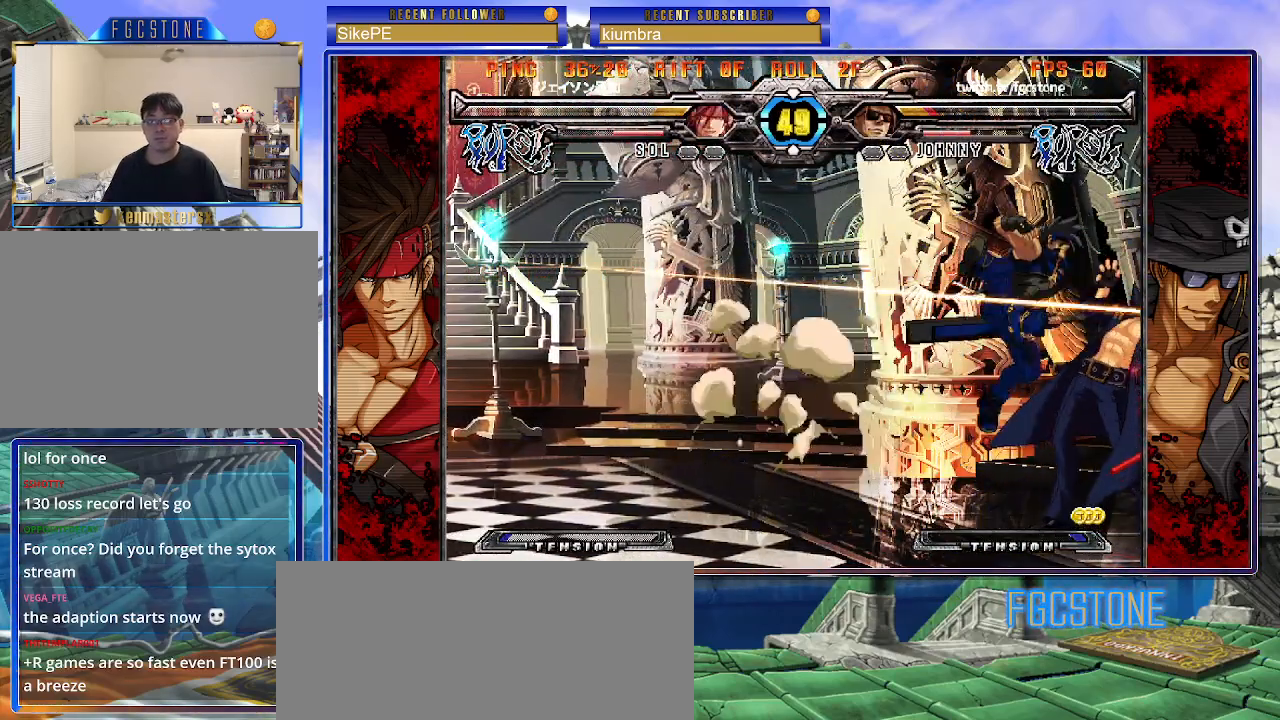
{"buttons": ["S"], "left_stick": "down-right", "events": [[150, "left_stick", "down-right"], [167, "K", "down"], [250, "S", "down"], [267, "K", "up"], [367, "S", "up"], [383, "K", "down"], [433, "S", "down"], [450, "K", "up"]]}
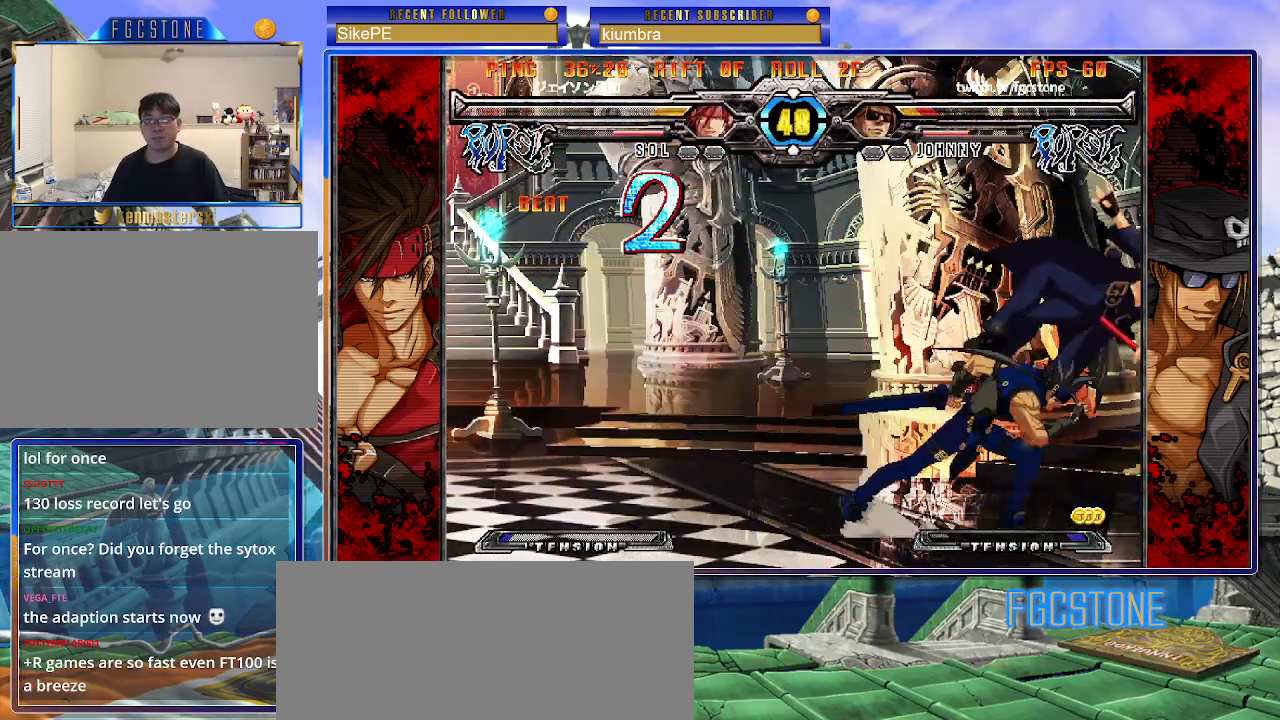
{"buttons": ["K", "P", "S"], "left_stick": "left", "events": [[17, "K", "down"], [33, "S", "up"], [83, "left_stick", "left"], [117, "K", "up"], [117, "S", "down"], [183, "K", "down"], [183, "P", "down"], [217, "S", "up"], [267, "S", "down"], [283, "K", "up"], [317, "P", "up"], [333, "K", "down"], [333, "P", "down"], [367, "S", "up"], [417, "S", "down"], [433, "K", "up"], [450, "P", "up"], [483, "K", "down"], [500, "P", "down"]]}
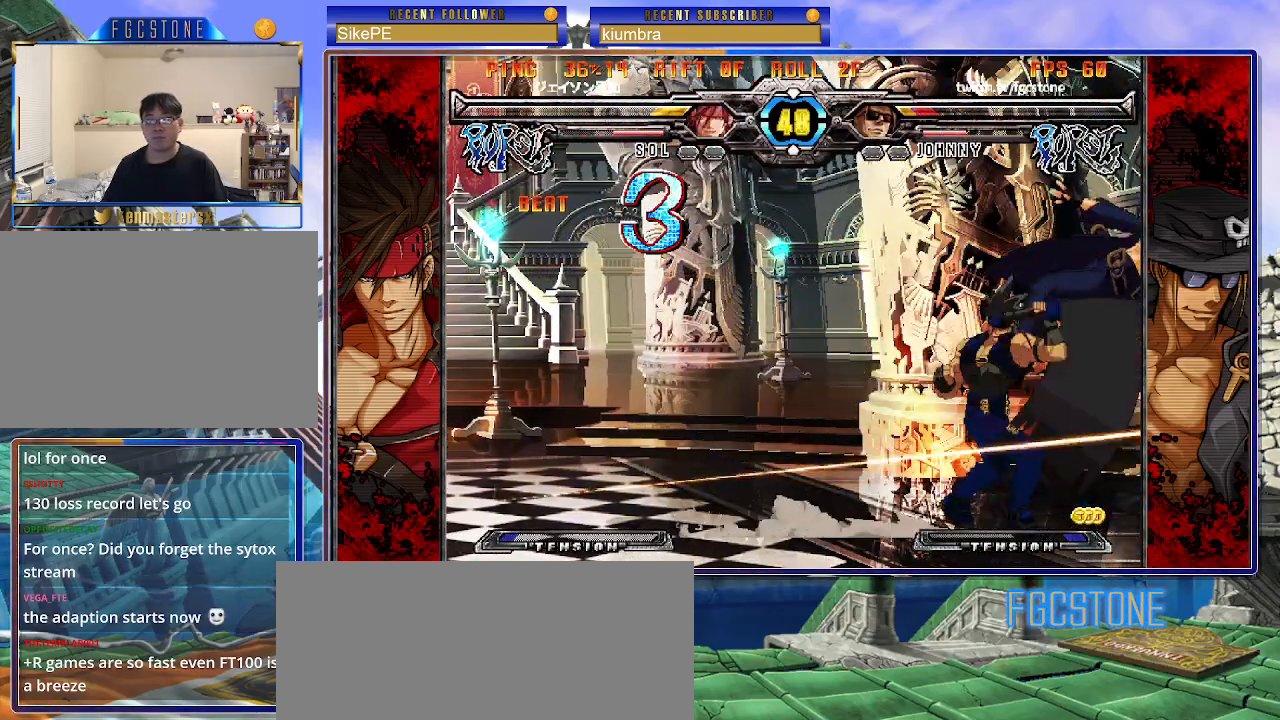
{"buttons": ["K", "P"], "left_stick": "left", "events": [[17, "S", "up"], [67, "S", "down"], [83, "K", "up"], [117, "P", "up"], [133, "K", "down"], [150, "P", "down"], [167, "S", "up"], [183, "S", "down"], [233, "K", "up"], [267, "P", "up"], [283, "K", "down"], [317, "P", "down"], [317, "S", "up"], [350, "S", "down"], [383, "K", "up"], [417, "P", "up"], [433, "K", "down"], [467, "P", "down"], [467, "S", "up"]]}
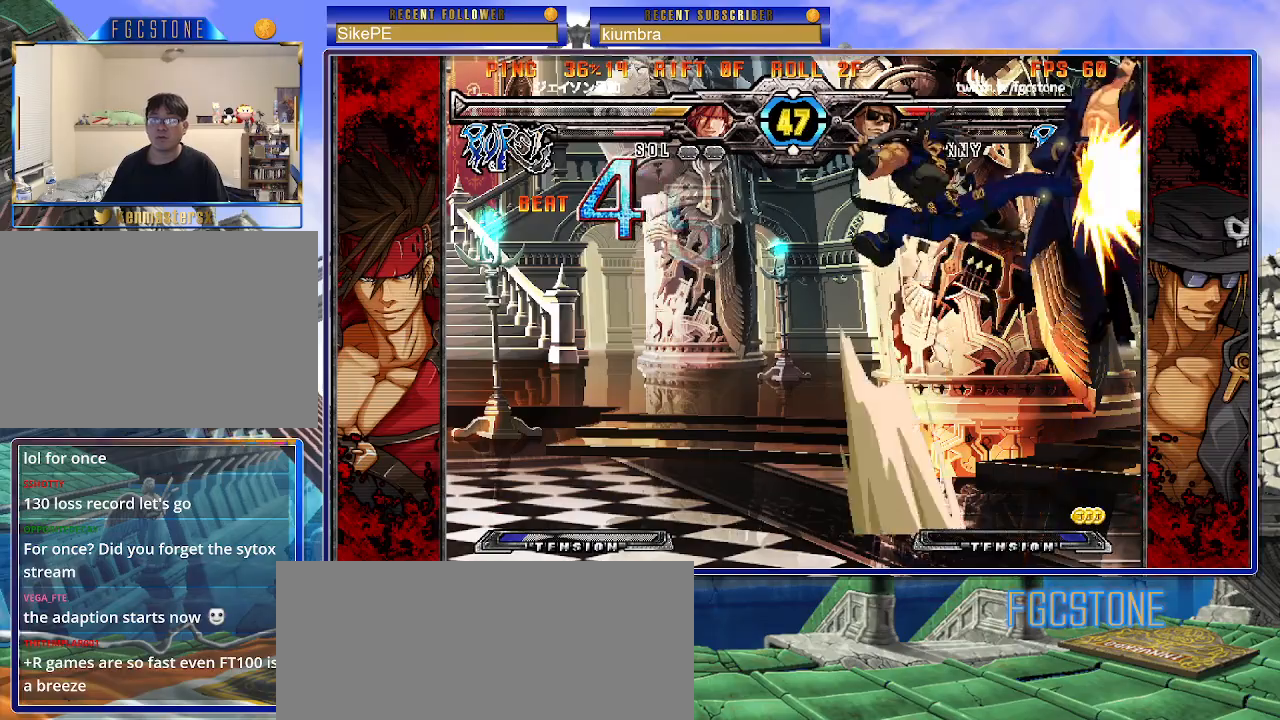
{"buttons": ["P", "S"], "left_stick": "left", "events": [[17, "S", "down"], [67, "P", "up"], [100, "P", "down"], [133, "S", "up"], [150, "S", "down"], [183, "K", "up"], [233, "K", "down"], [233, "P", "up"], [267, "P", "down"], [267, "S", "up"], [317, "S", "down"], [333, "K", "up"], [367, "K", "down"], [367, "P", "up"], [417, "P", "down"], [417, "S", "up"], [467, "S", "down"], [500, "K", "up"]]}
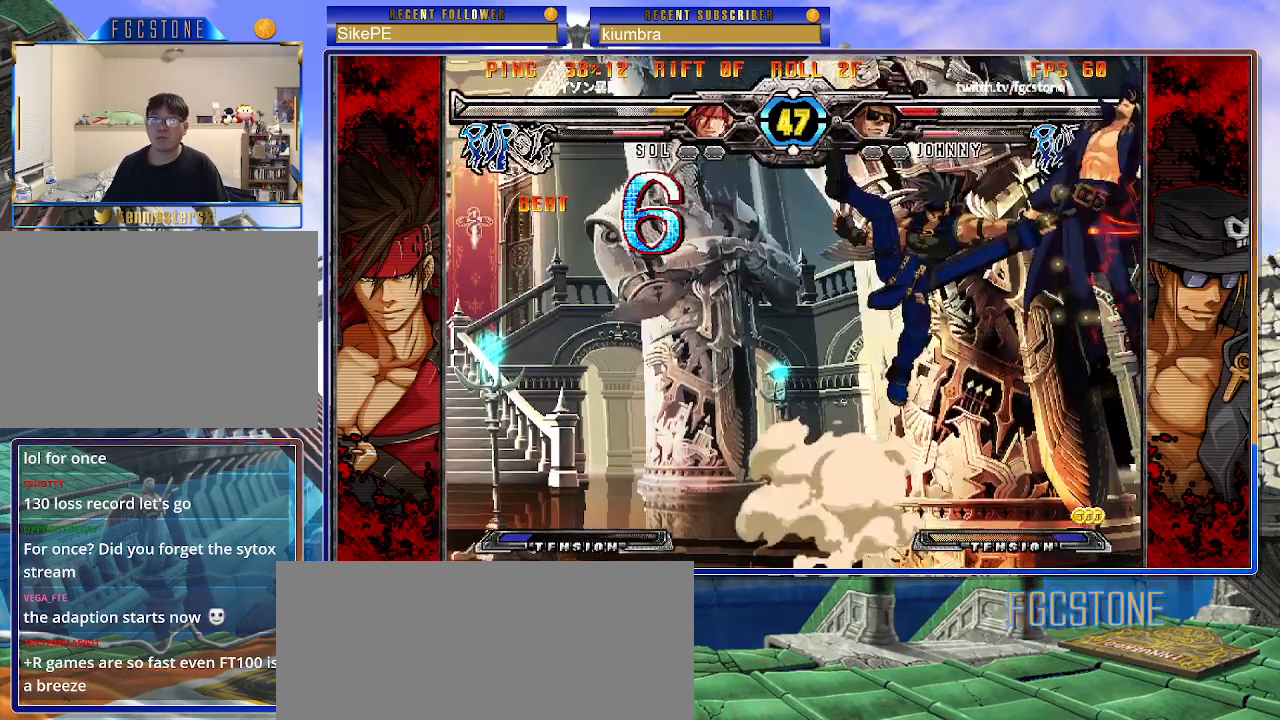
{"buttons": ["S"], "left_stick": "left", "events": [[33, "K", "down"], [33, "P", "up"], [67, "P", "down"], [83, "S", "up"], [117, "S", "down"], [150, "K", "up"], [183, "P", "up"], [200, "K", "down"], [217, "S", "up"], [233, "P", "down"], [283, "S", "down"], [300, "K", "up"], [333, "P", "up"], [367, "K", "down"], [383, "P", "down"], [383, "S", "up"], [433, "S", "down"], [467, "K", "up"], [500, "P", "up"]]}
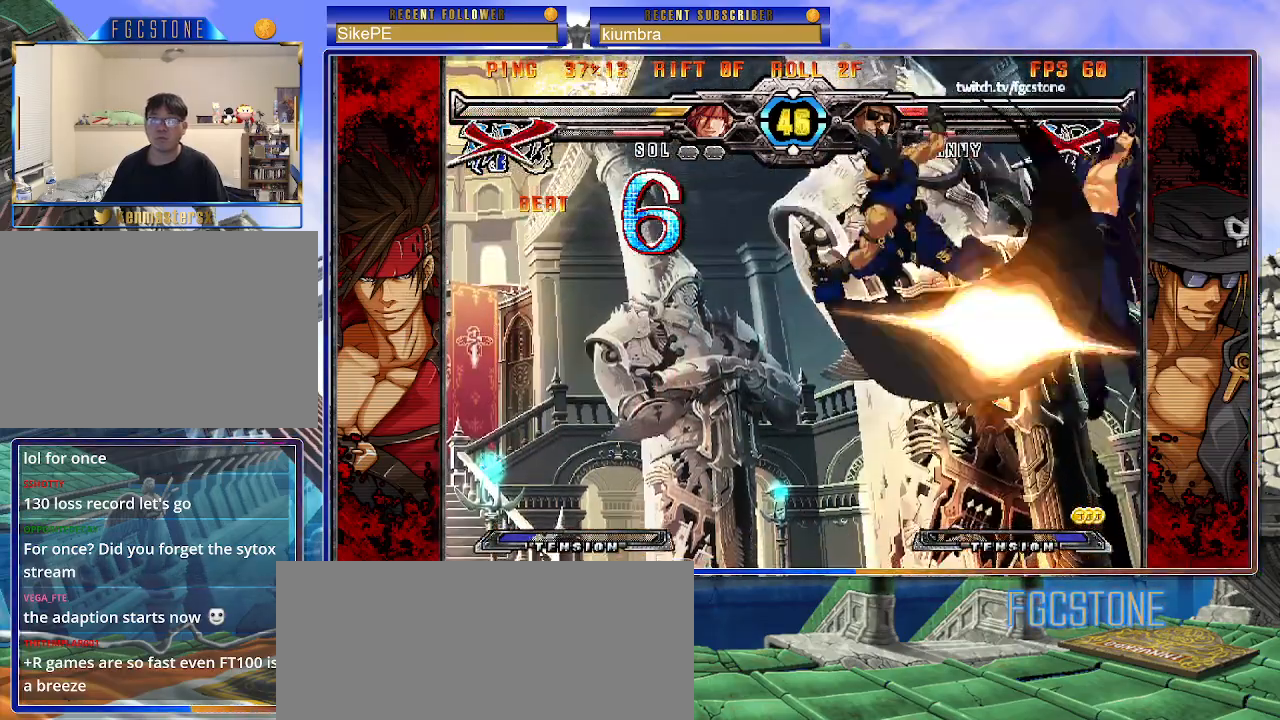
{"buttons": [], "left_stick": "center", "events": [[17, "K", "down"], [50, "P", "down"], [50, "S", "up"], [100, "S", "down"], [117, "K", "up"], [150, "P", "up"], [200, "S", "up"], [350, "K", "down"], [350, "P", "down"], [367, "HS", "down"], [367, "S", "down"], [383, "P", "up"], [383, "left_stick", "center"], [400, "K", "up"], [417, "HS", "up"], [417, "S", "up"]]}
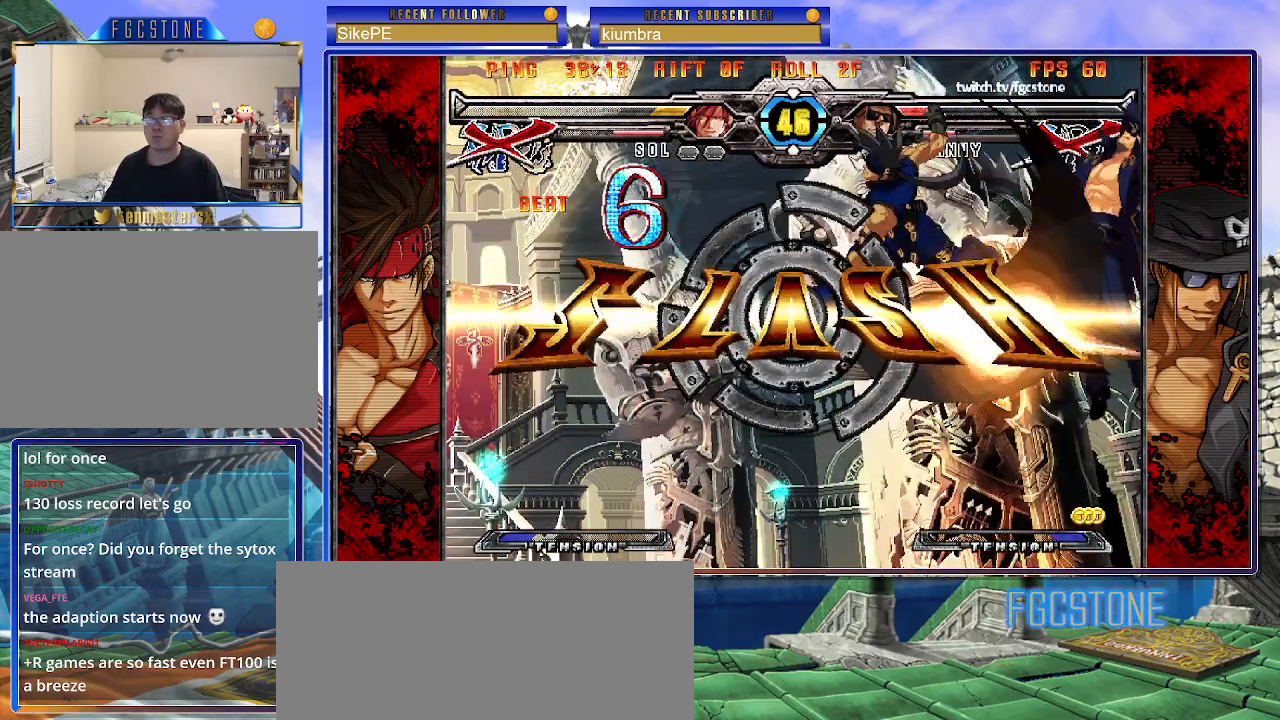
{"buttons": [], "left_stick": "center", "events": [[33, "HS", "down"], [33, "K", "down"], [33, "S", "down"], [100, "K", "up"], [117, "HS", "up"], [117, "S", "up"]]}
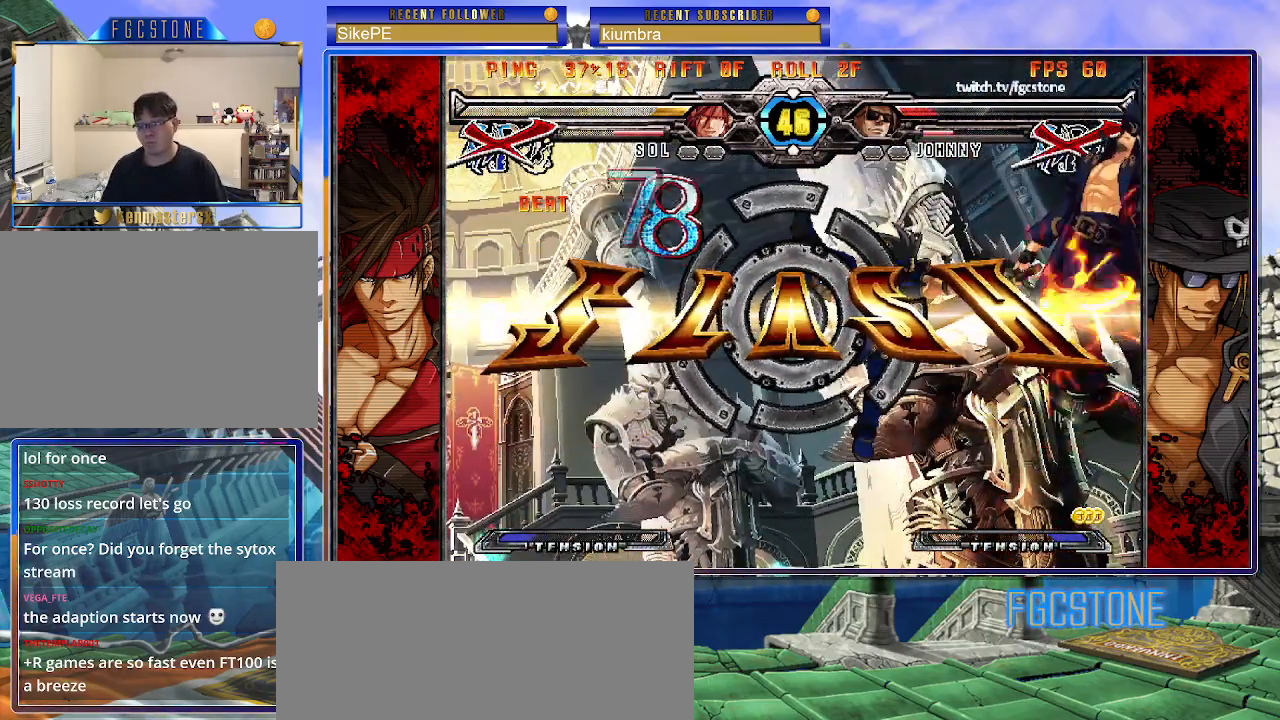
{"buttons": [], "left_stick": "center", "events": []}
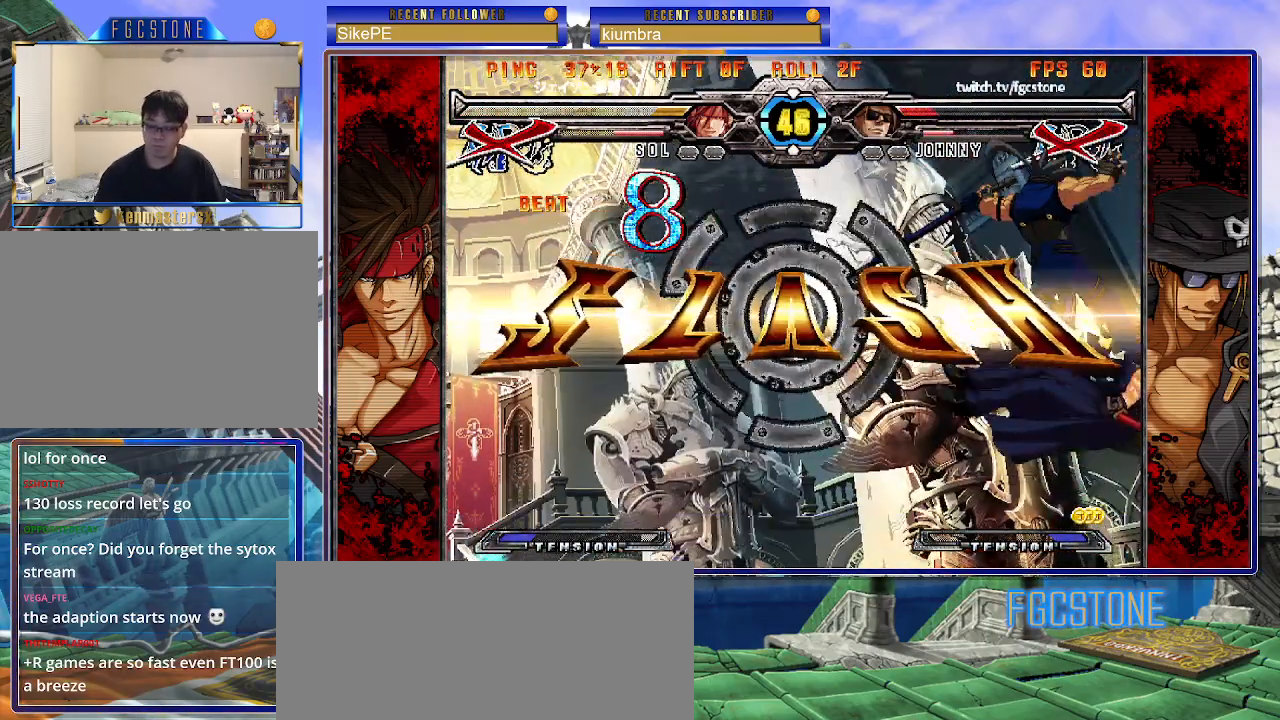
{"buttons": [], "left_stick": "center", "events": []}
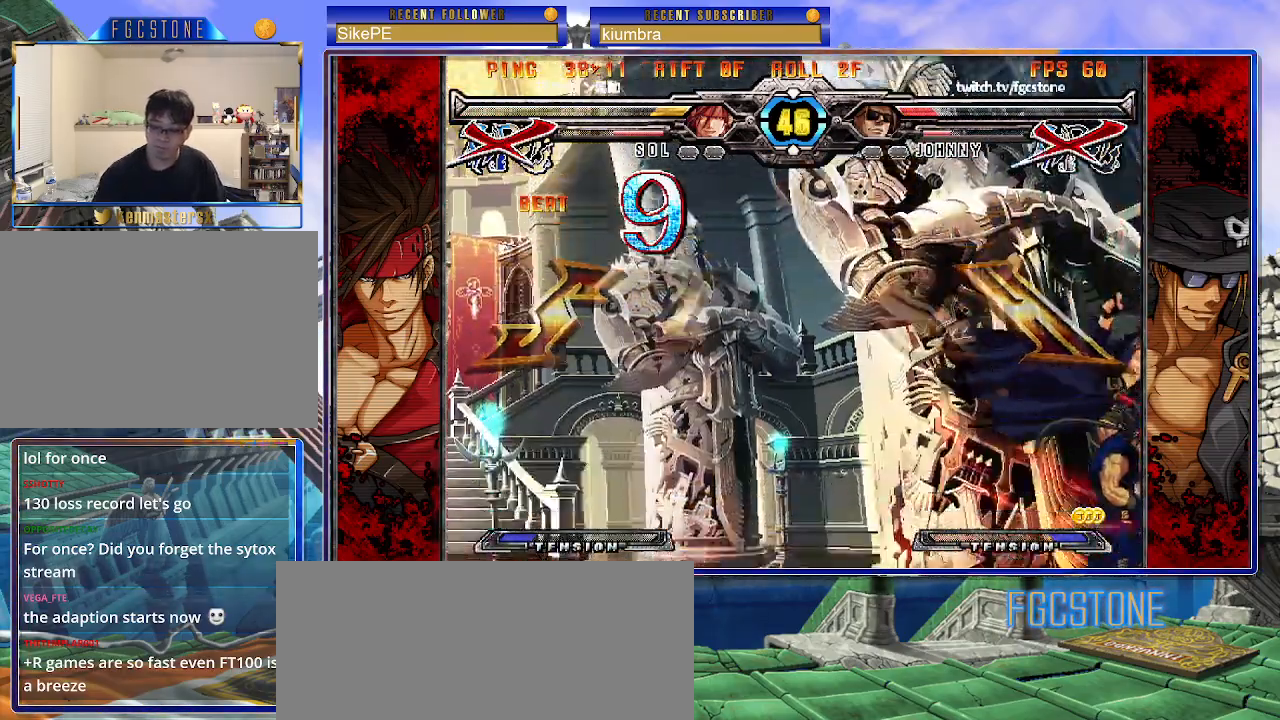
{"buttons": [], "left_stick": "center", "events": []}
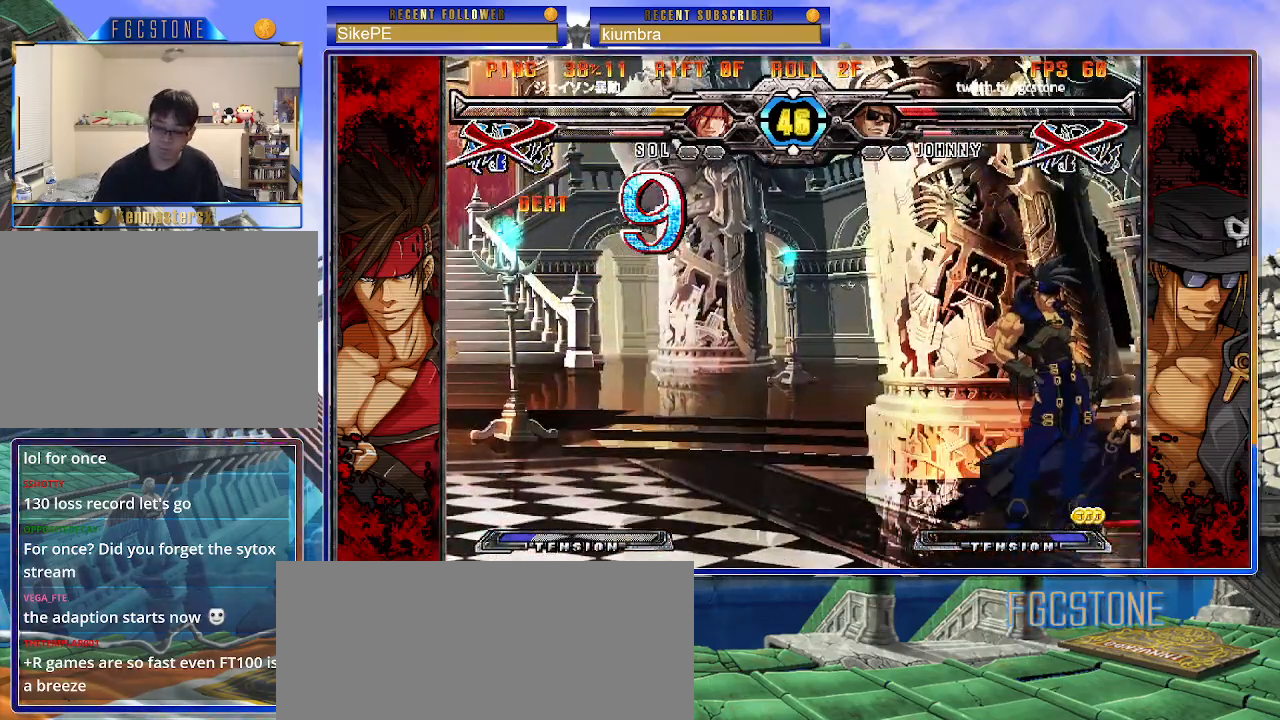
{"buttons": [], "left_stick": "center", "events": []}
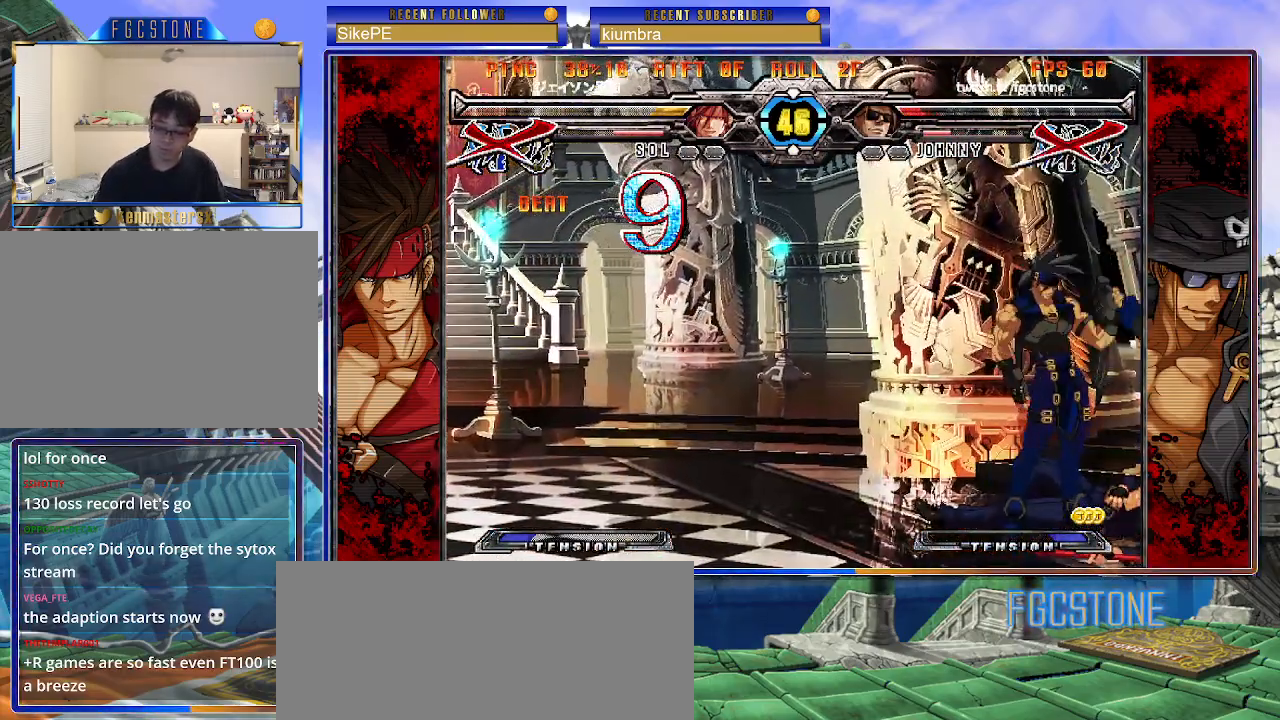
{"buttons": [], "left_stick": "center", "events": []}
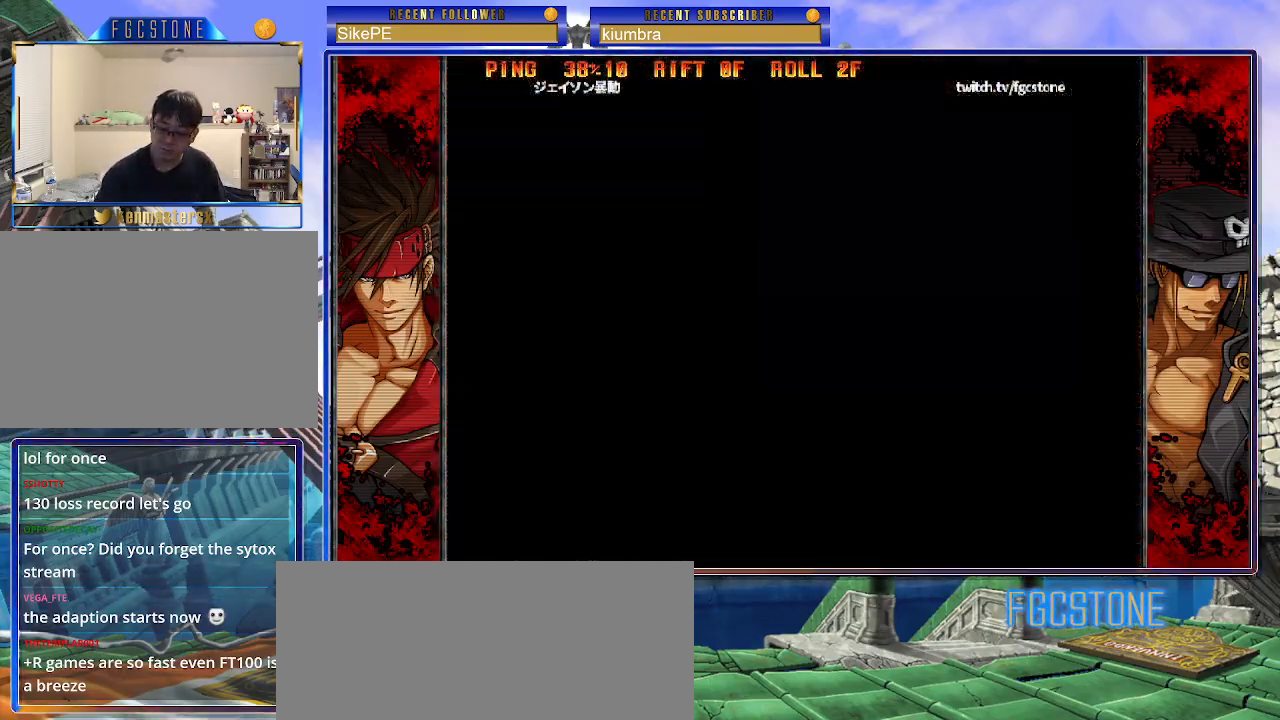
{"buttons": [], "left_stick": "center", "events": []}
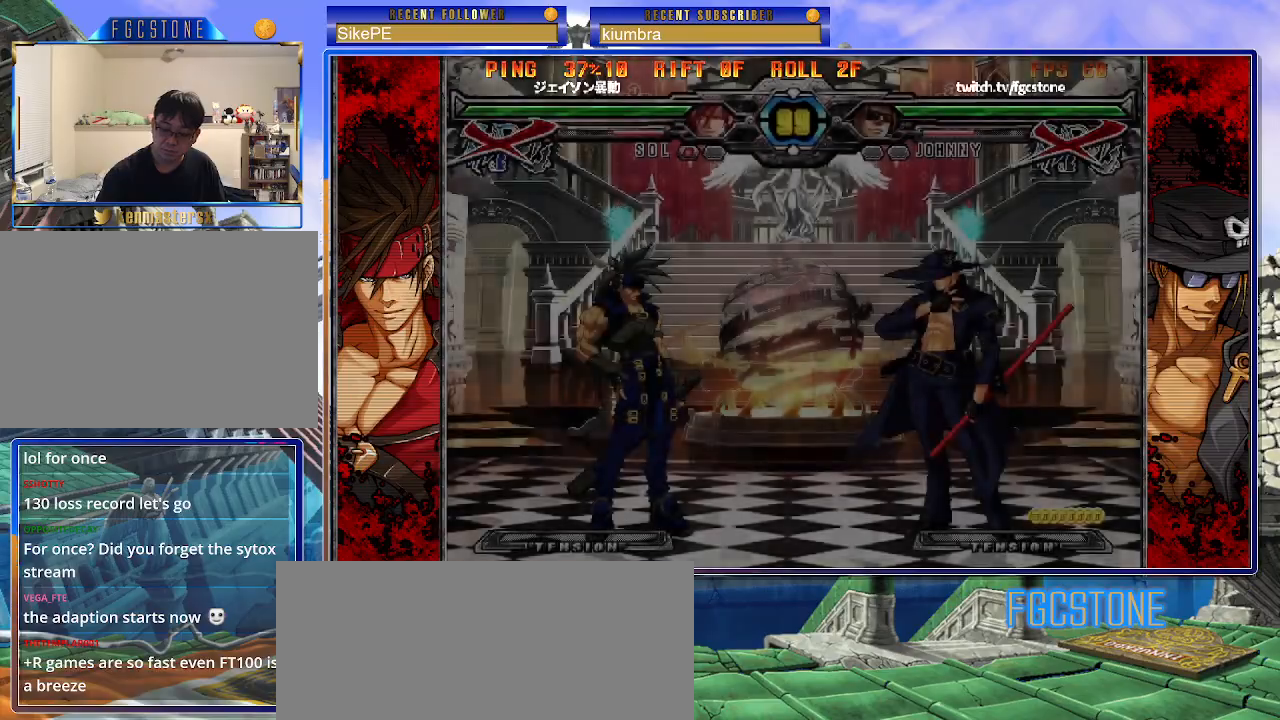
{"buttons": [], "left_stick": "center", "events": []}
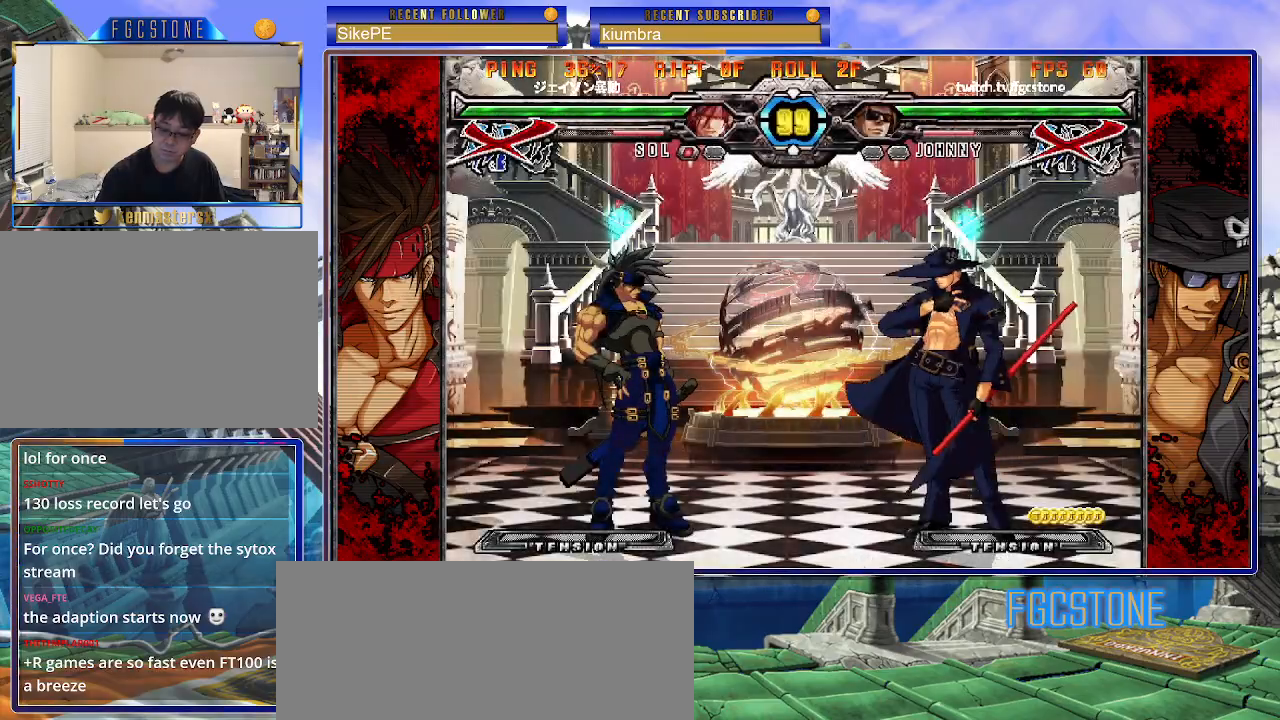
{"buttons": [], "left_stick": "center", "events": []}
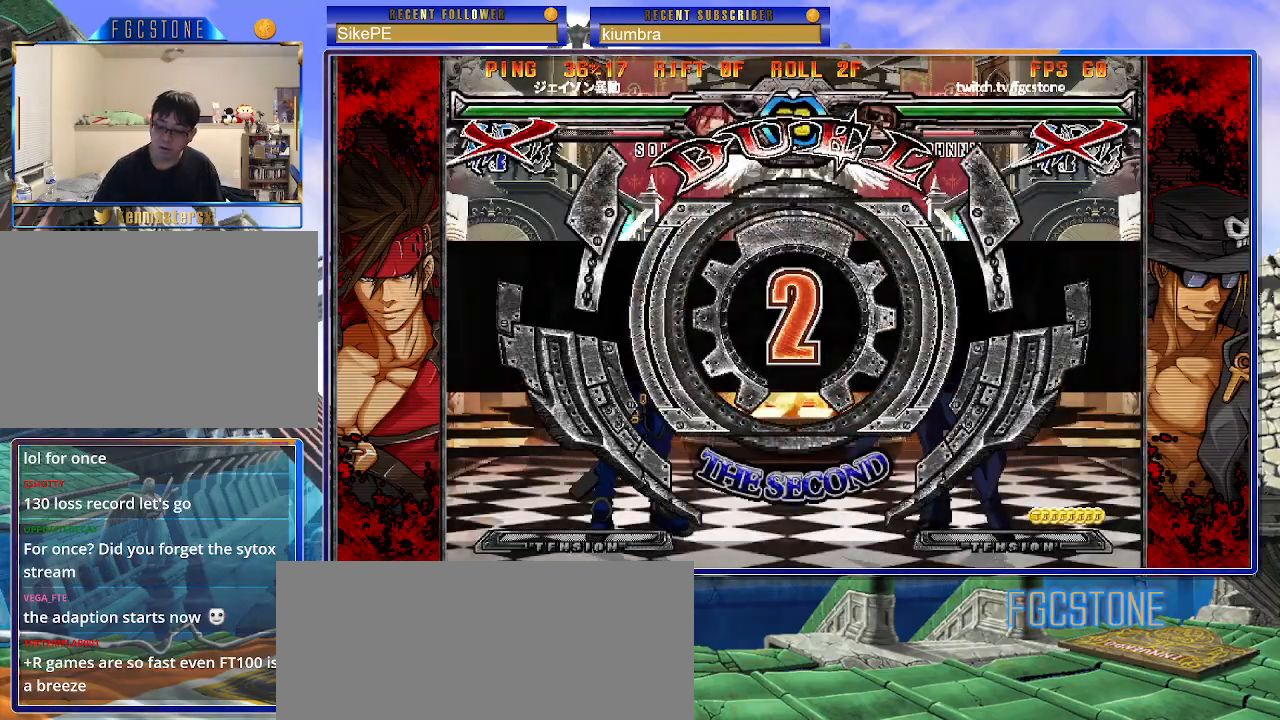
{"buttons": [], "left_stick": "left", "events": [[183, "left_stick", "left"]]}
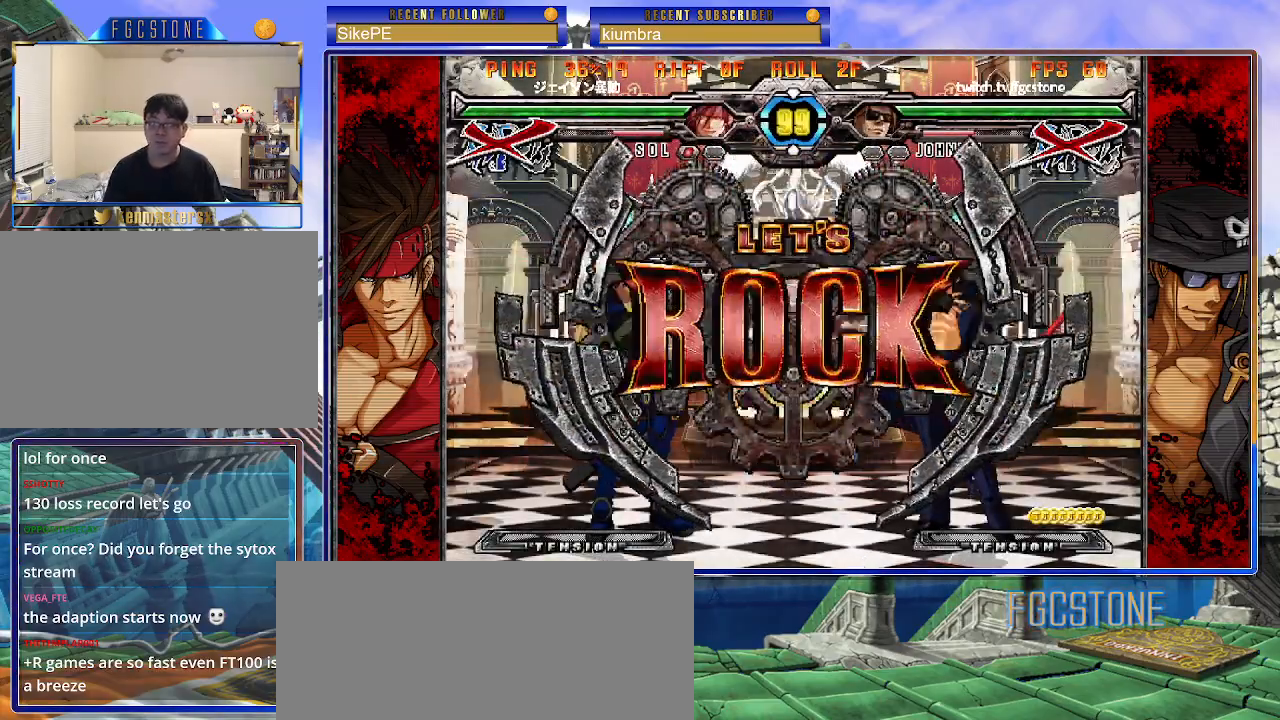
{"buttons": [], "left_stick": "left", "events": []}
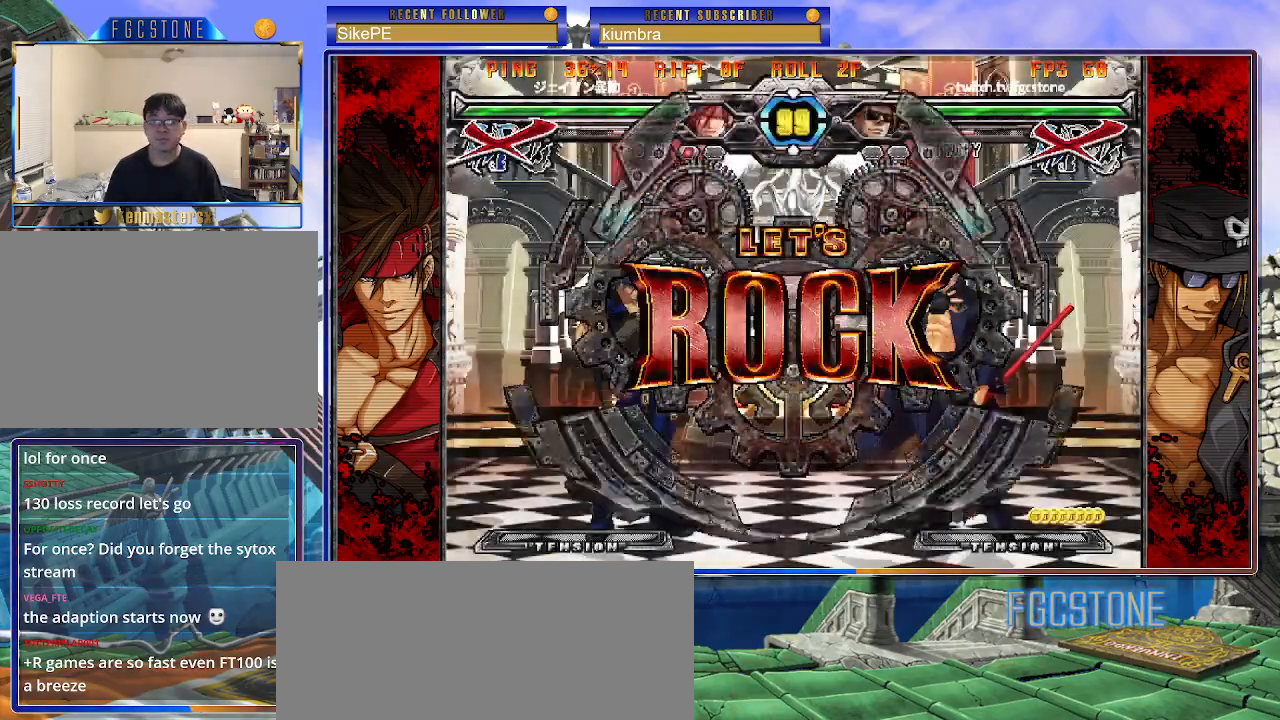
{"buttons": [], "left_stick": "down-left", "events": [[183, "left_stick", "down-right"], [267, "D", "down"], [350, "D", "up"], [400, "left_stick", "down-left"]]}